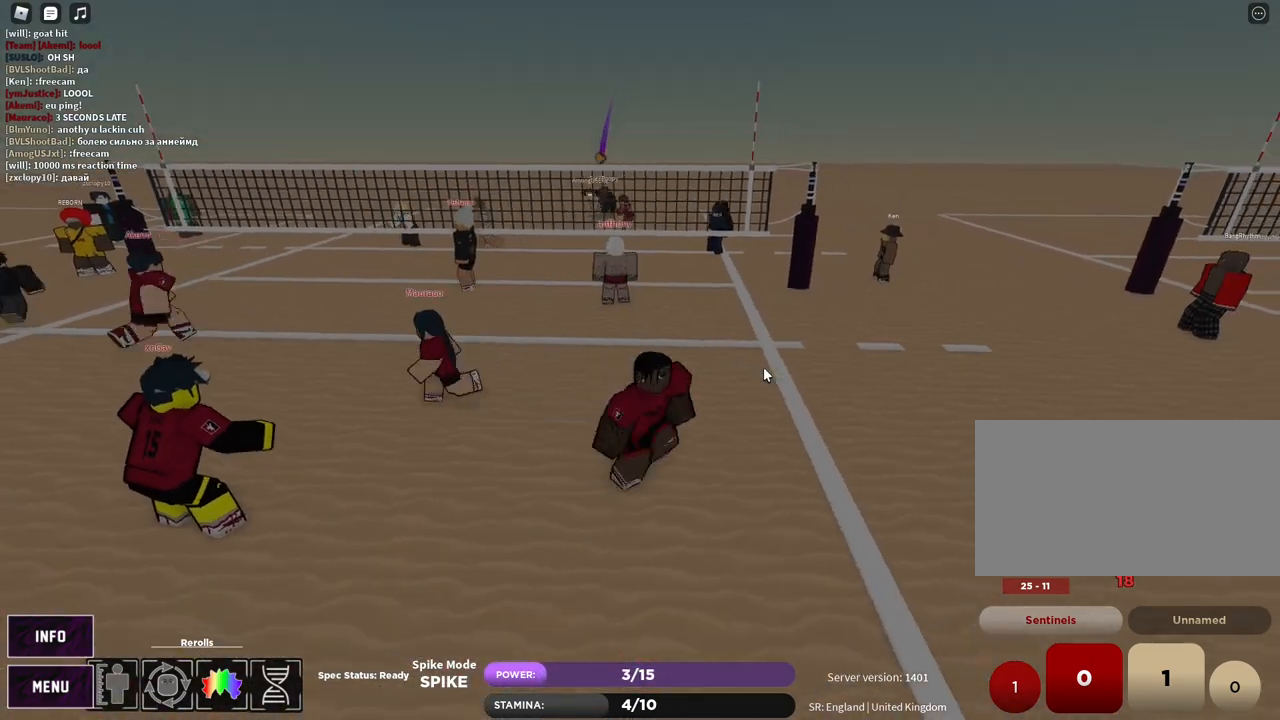
Gameplay with keyboard and mouse; each line is a JSON object with the keys and mouse buttons held at the frame after it. "events" lists presses ("down") and releases ("up") of "1", "2", "3", "4", "5", "a", "alt", "b", "c", "ctrl", "d", "e", "f", "g", "q", "r", "s", "shift", "space", "t", "tab", "v", "w", "x", "z", "mouse_left", "mouse_wheel", "mouse_right", "mouse_mb4" and "mouse_mb5" between this image and that frame as [ms after this image, input, new state], when the widget could be followed in between. "mouse_left", "mouse_wheel", "mouse_right", "mouse_mb4", "mouse_mb5" = the "left", "wheel", "right", "mb4", "mb5" buttons of the "mouse" list. No other keys are recorded. "wheel" means that the mouse wheel is clicked or scrolled. Mouse movement is not recorded.
{"keys": [], "mouse": [], "events": [[83, "d", "up"], [183, "mouse_right", "up"]]}
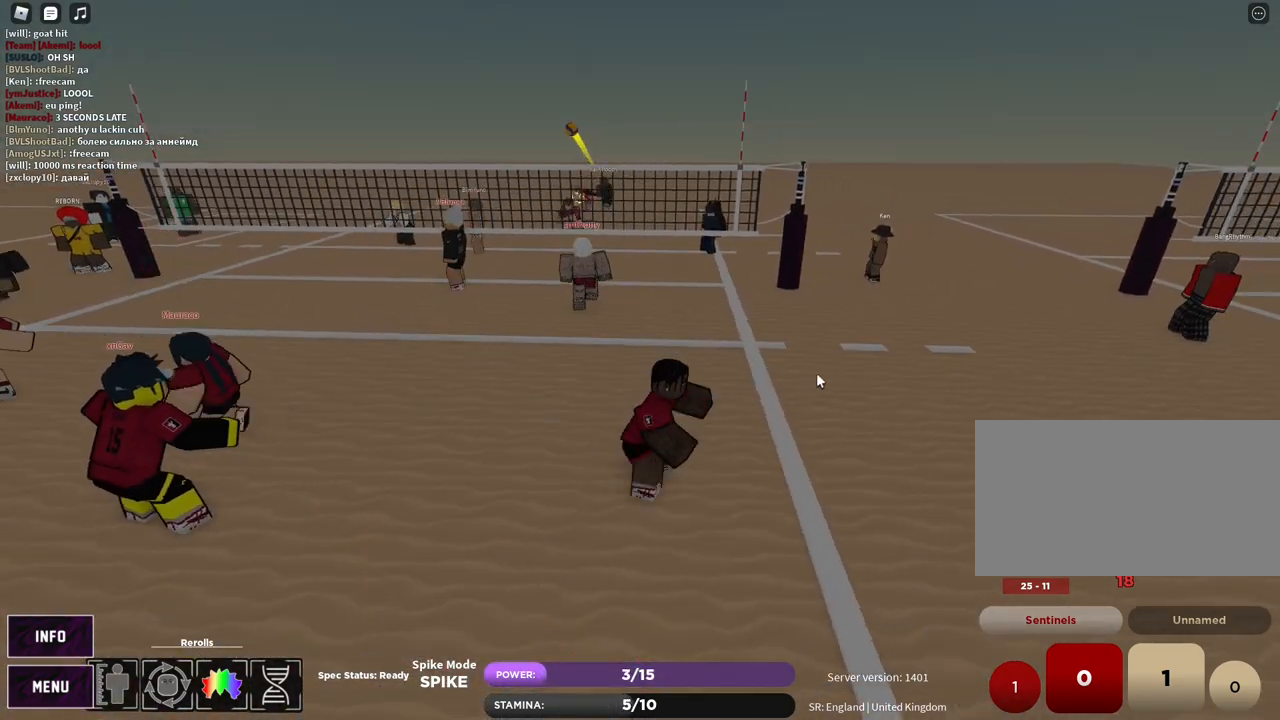
{"keys": [], "mouse": [], "events": [[50, "a", "down"], [50, "shift", "down"], [67, "mouse_right", "down"], [183, "s", "down"], [233, "mouse_right", "up"], [250, "shift", "up"], [283, "a", "up"], [300, "s", "up"]]}
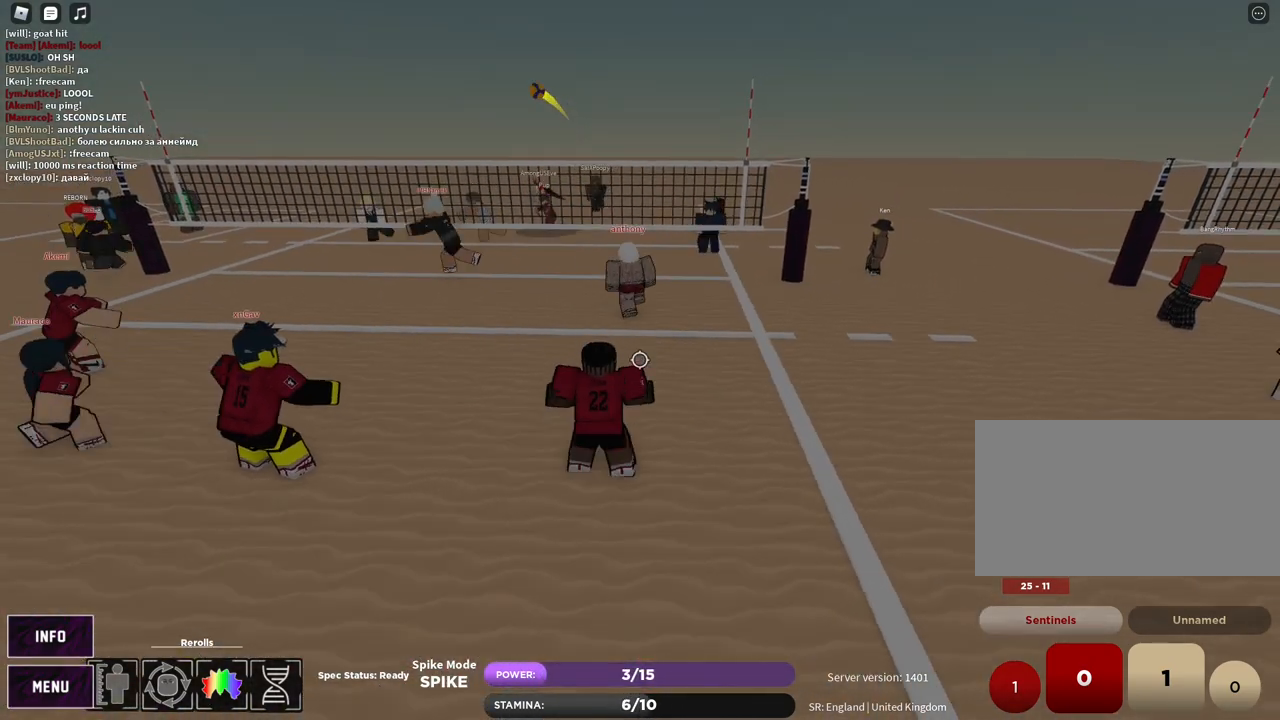
{"keys": ["t"], "mouse": [], "events": [[33, "w", "down"], [133, "a", "down"], [250, "w", "up"], [267, "a", "up"], [350, "t", "down"]]}
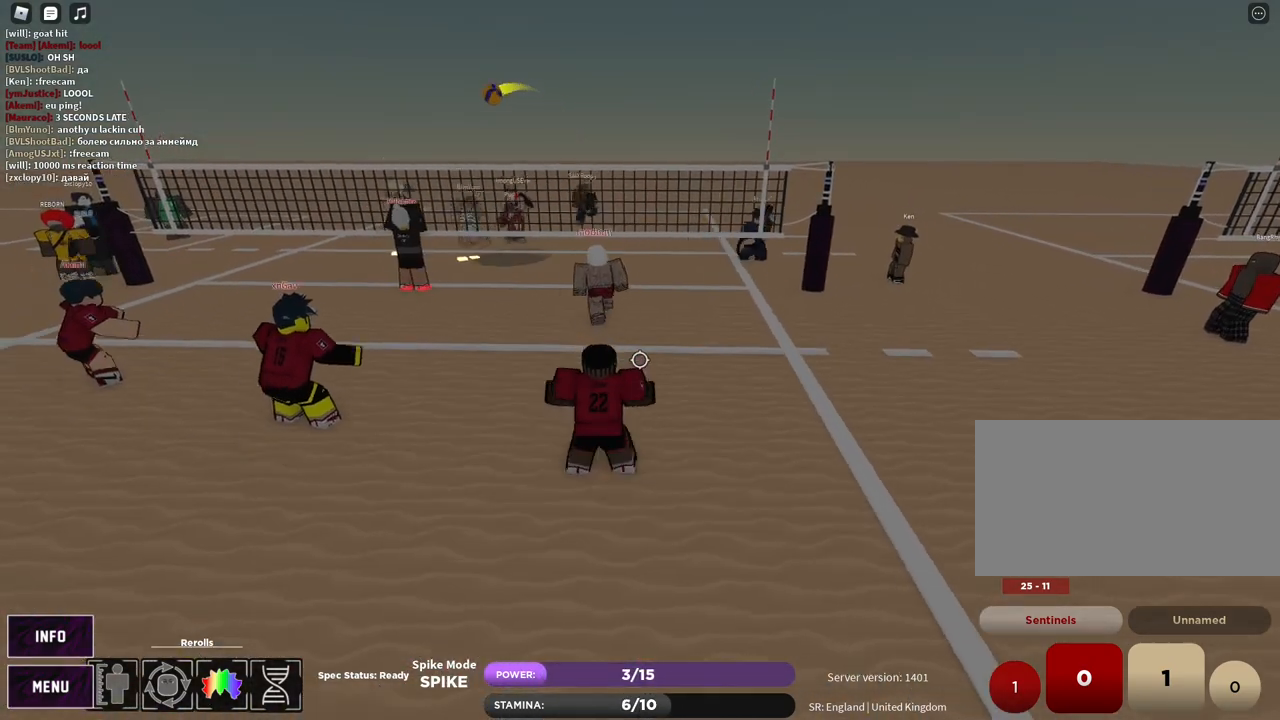
{"keys": ["d", "w"], "mouse": [], "events": [[183, "d", "down"], [183, "t", "up"], [183, "w", "down"], [217, "mouse_left", "down"], [283, "q", "down"], [367, "q", "up"], [417, "mouse_left", "up"]]}
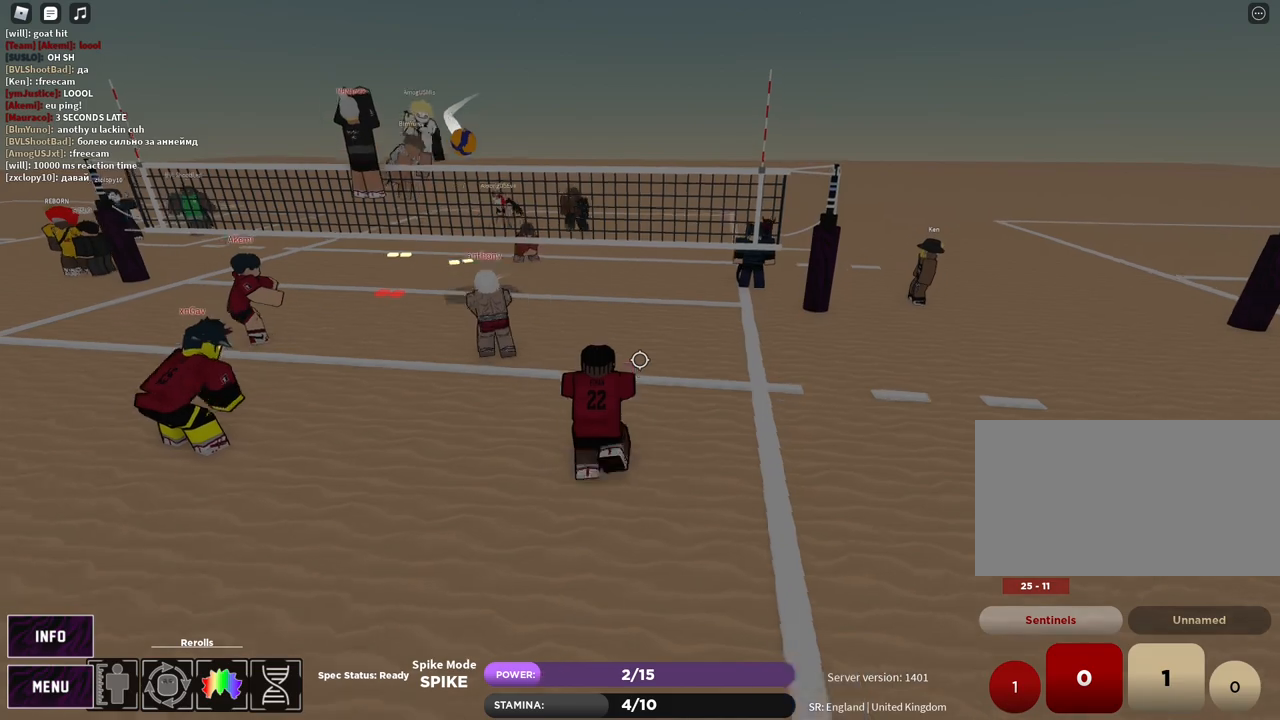
{"keys": ["w"], "mouse": [], "events": [[67, "d", "up"], [83, "w", "up"], [117, "a", "down"], [117, "w", "down"], [250, "a", "up"]]}
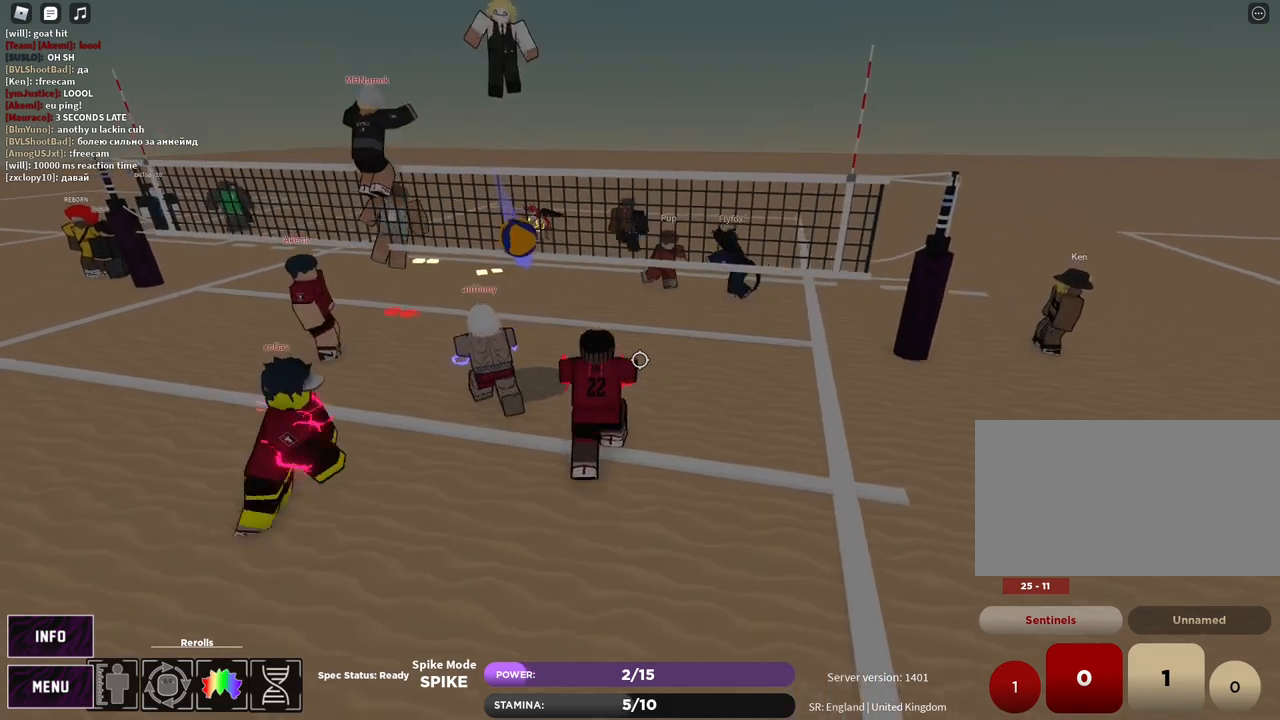
{"keys": [], "mouse": ["right"], "events": [[50, "w", "up"], [117, "shift", "down"], [217, "shift", "up"], [400, "mouse_right", "down"]]}
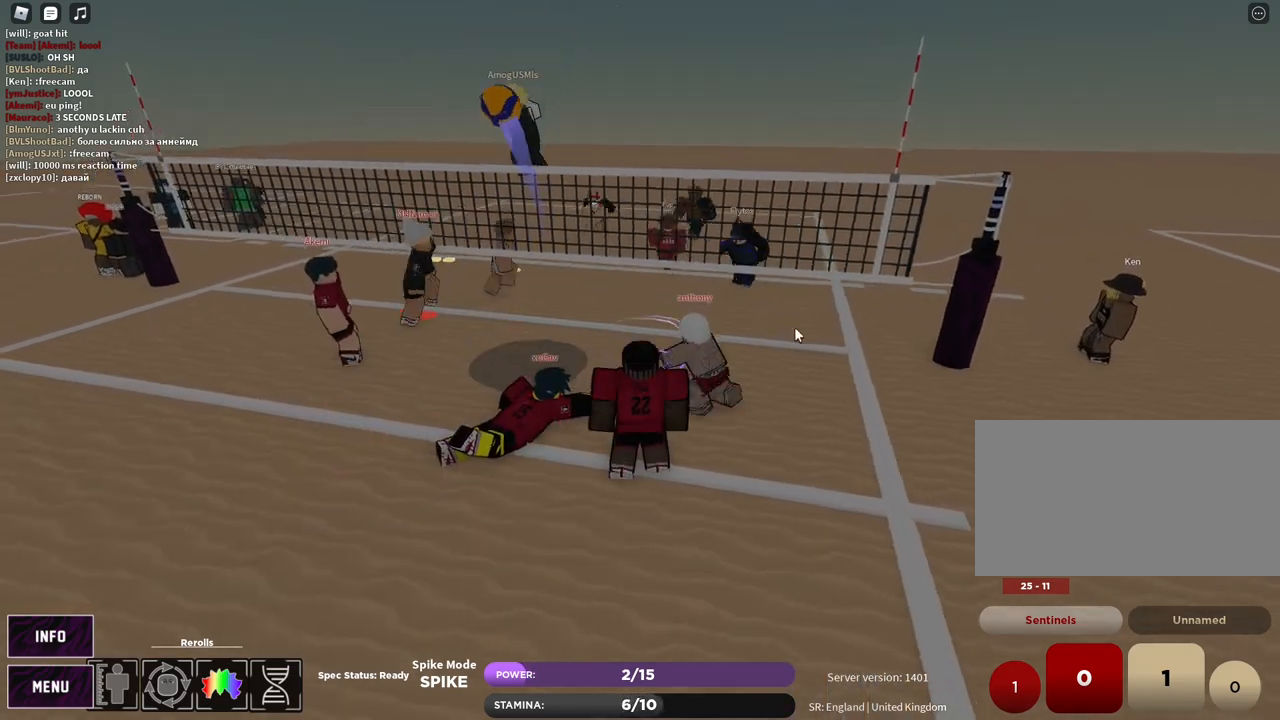
{"keys": ["a", "t"], "mouse": ["right"], "events": [[17, "c", "down"], [17, "s", "down"], [83, "a", "down"], [117, "c", "up"], [233, "c", "down"], [250, "t", "down"], [350, "s", "up"], [367, "c", "up"]]}
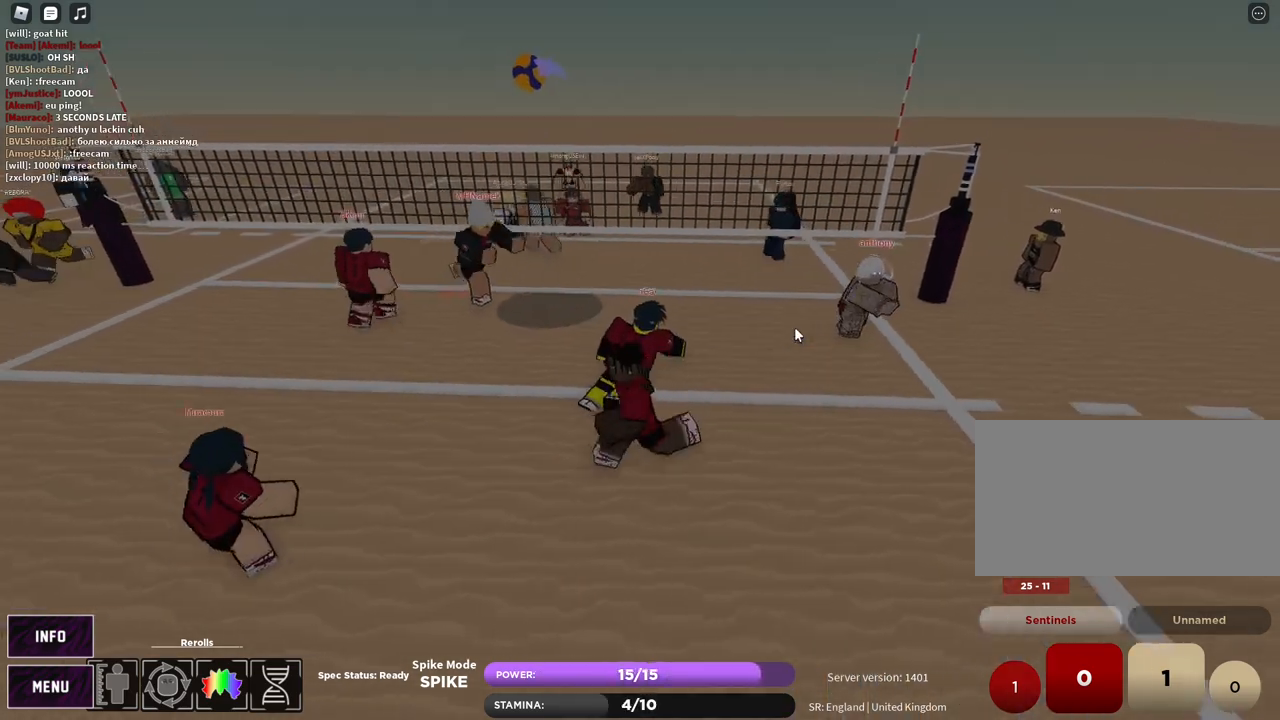
{"keys": ["t"], "mouse": ["right"], "events": [[17, "t", "up"], [67, "a", "up"], [233, "t", "down"]]}
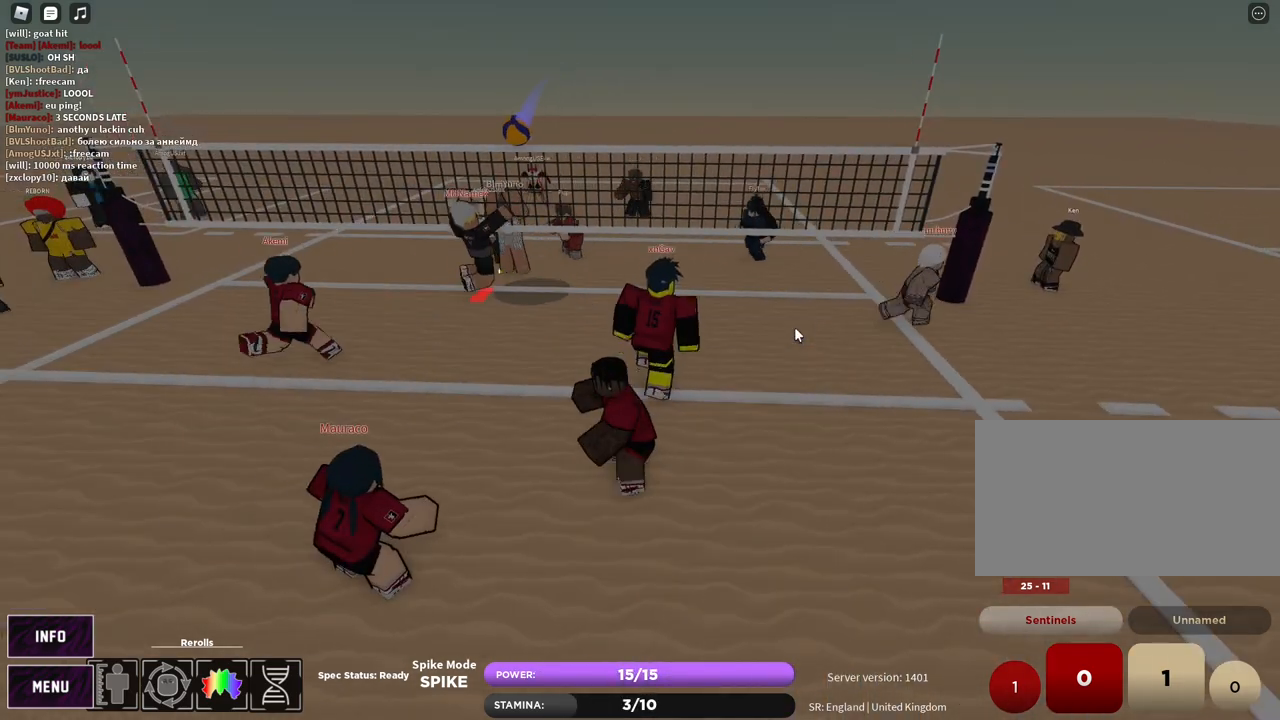
{"keys": [], "mouse": ["right"], "events": [[83, "t", "up"], [267, "z", "down"], [317, "e", "down"], [350, "z", "up"], [383, "e", "up"]]}
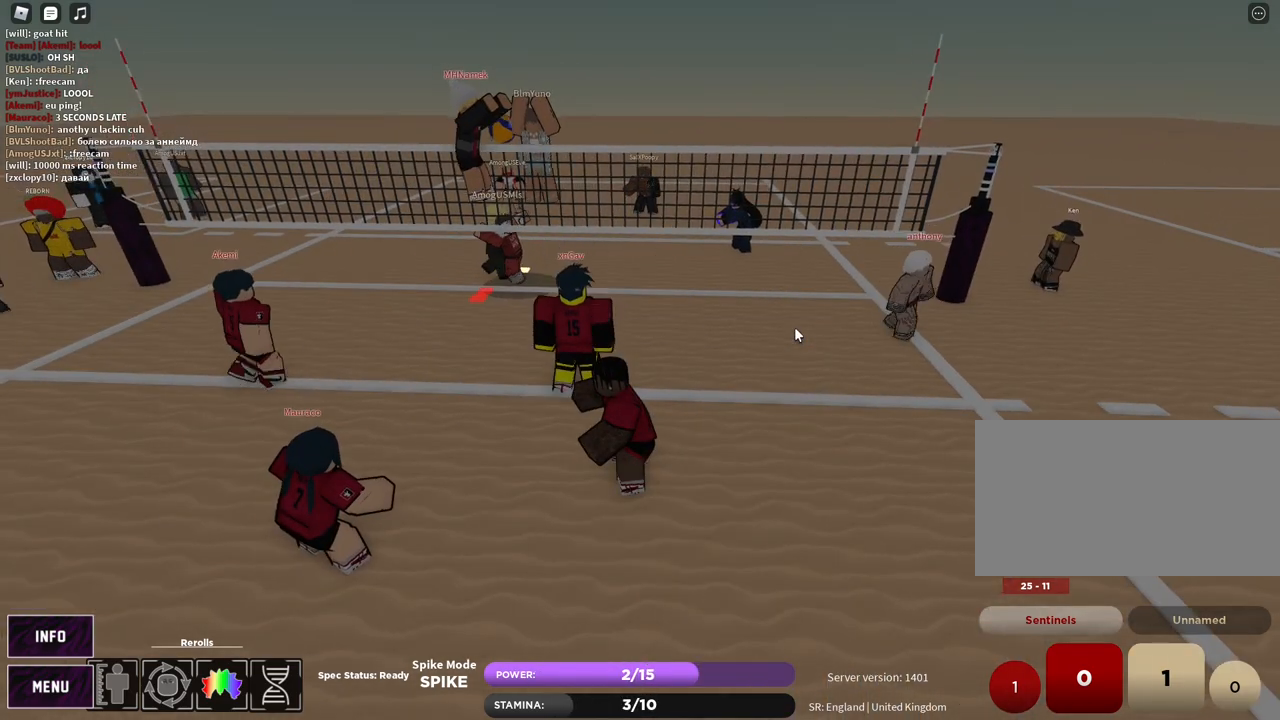
{"keys": ["s"], "mouse": [], "events": [[233, "s", "down"], [283, "mouse_right", "up"], [300, "e", "down"], [400, "e", "up"]]}
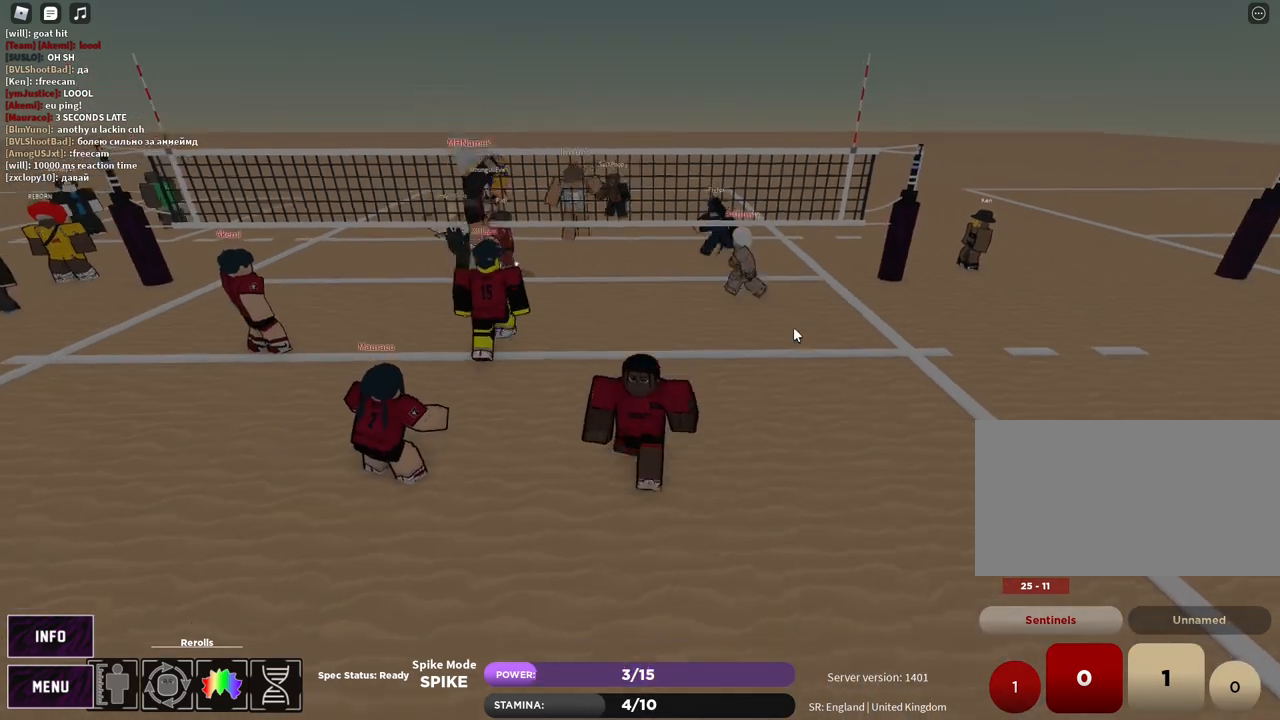
{"keys": [], "mouse": ["right"], "events": [[17, "d", "down"], [167, "s", "up"], [250, "mouse_right", "down"], [433, "d", "up"]]}
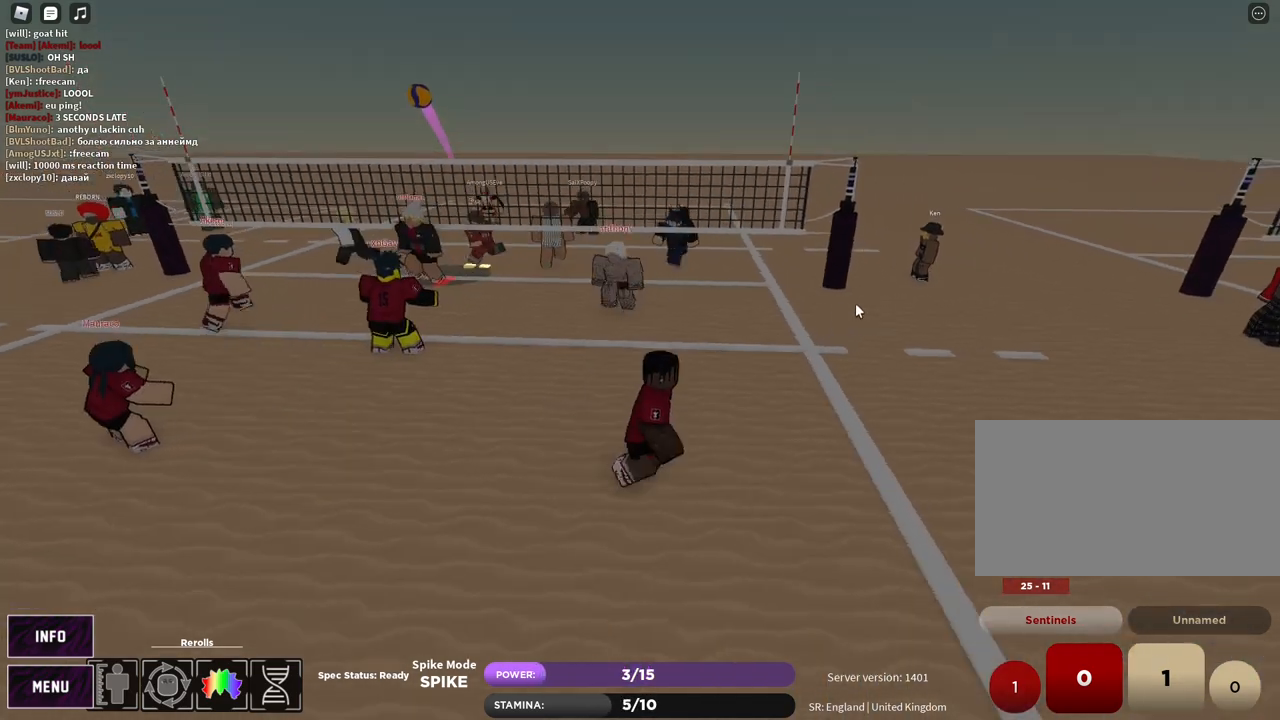
{"keys": ["a", "w"], "mouse": [], "events": [[67, "mouse_right", "up"], [133, "shift", "down"], [267, "shift", "up"], [417, "a", "down"], [450, "w", "down"]]}
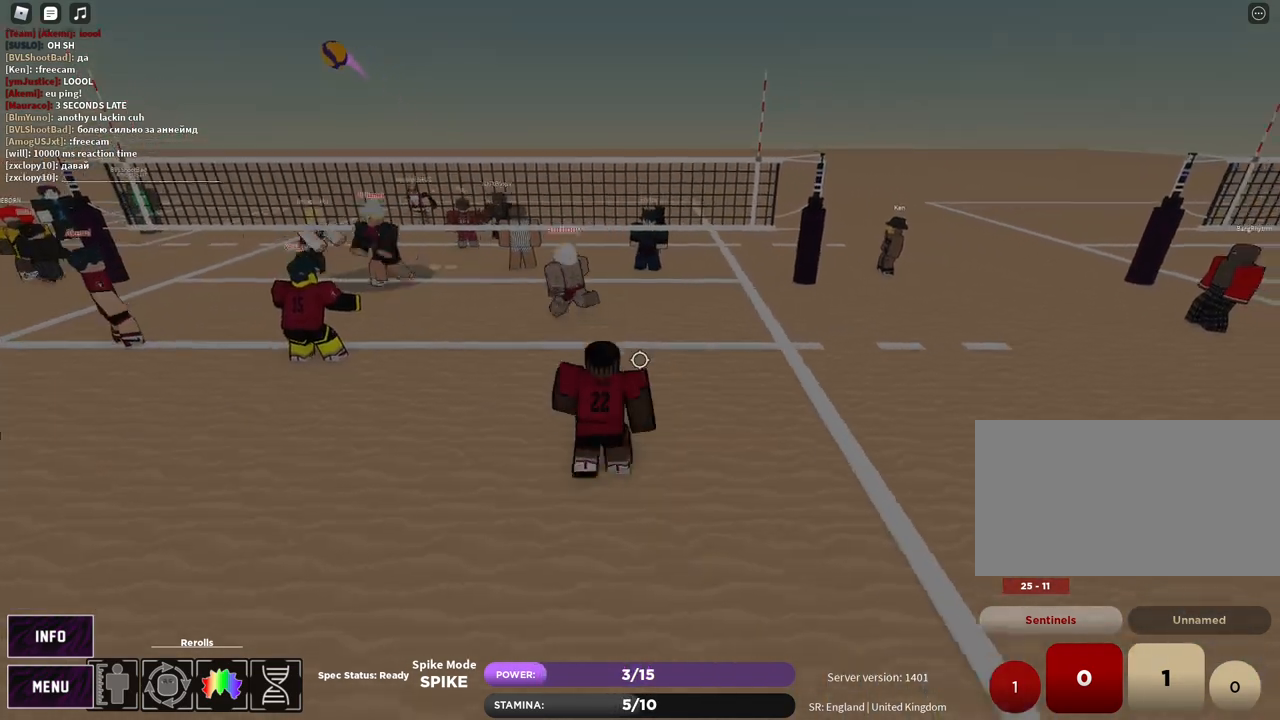
{"keys": ["t"], "mouse": [], "events": [[67, "w", "up"], [233, "s", "down"], [250, "a", "up"], [317, "d", "down"], [333, "s", "up"], [367, "d", "up"], [433, "t", "down"]]}
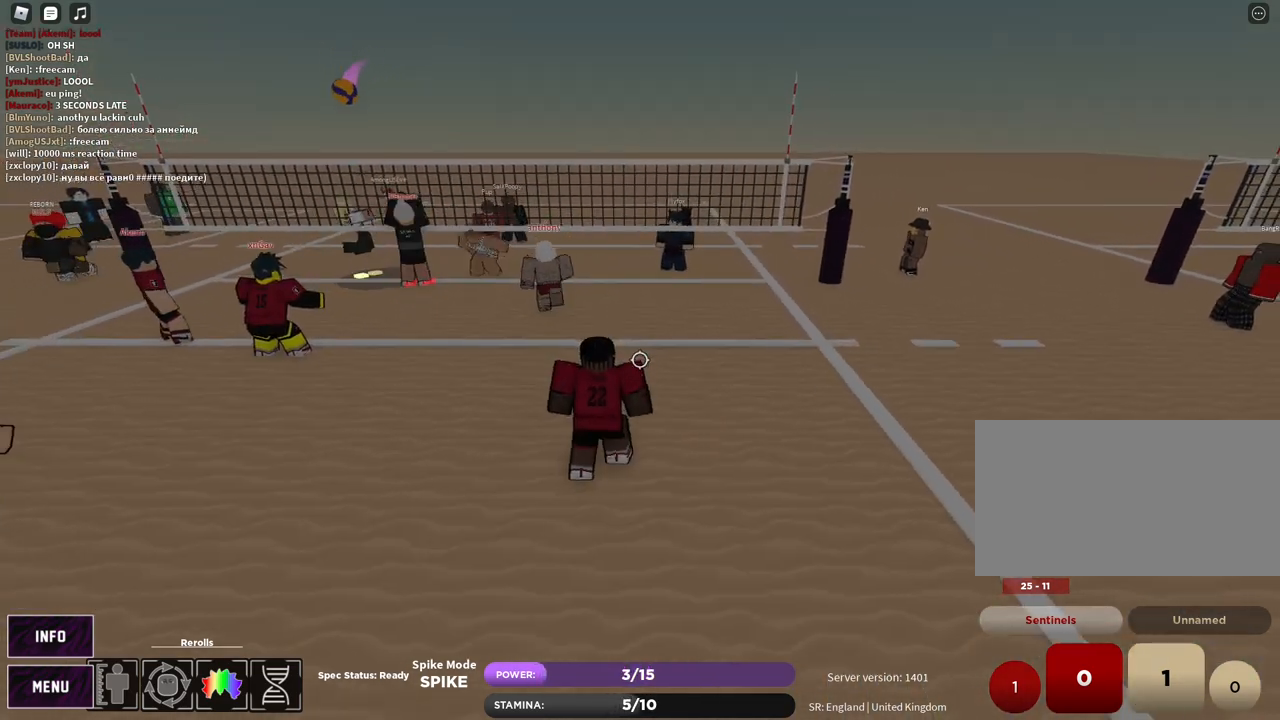
{"keys": ["a"], "mouse": [], "events": [[133, "t", "up"], [417, "a", "down"]]}
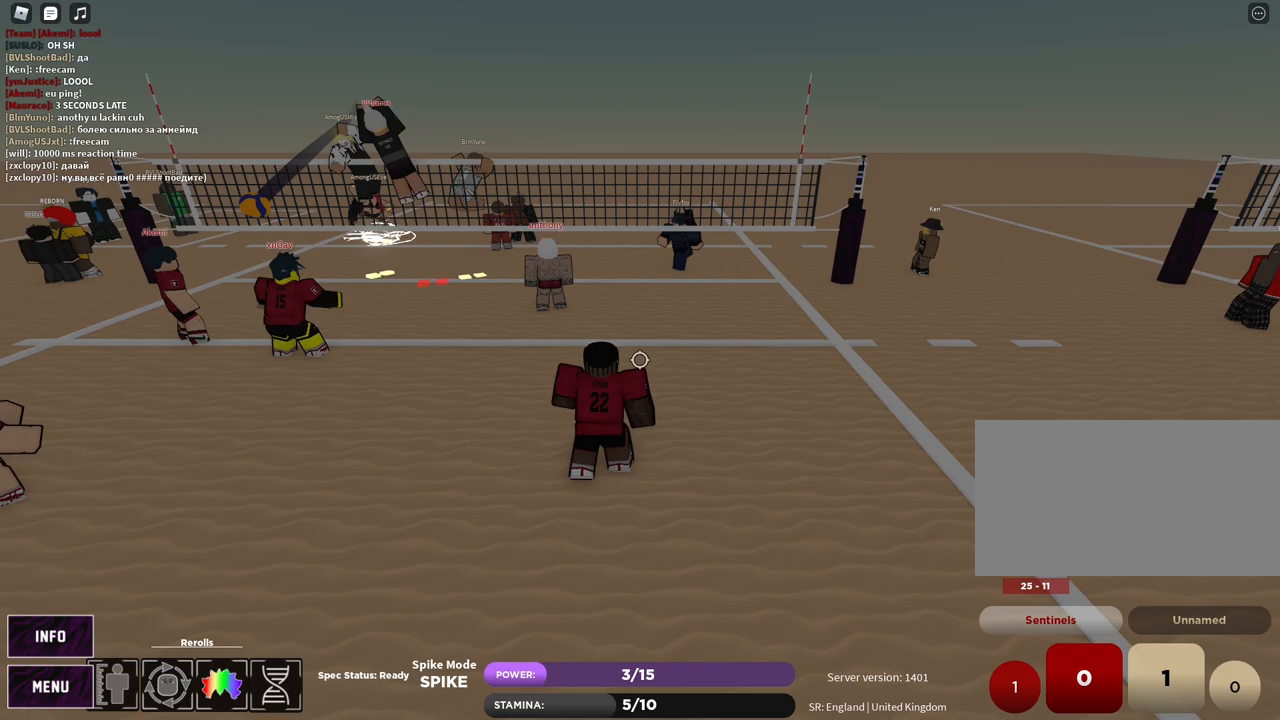
{"keys": [], "mouse": [], "events": [[33, "w", "down"], [50, "shift", "down"], [250, "shift", "up"], [367, "a", "up"], [367, "w", "up"]]}
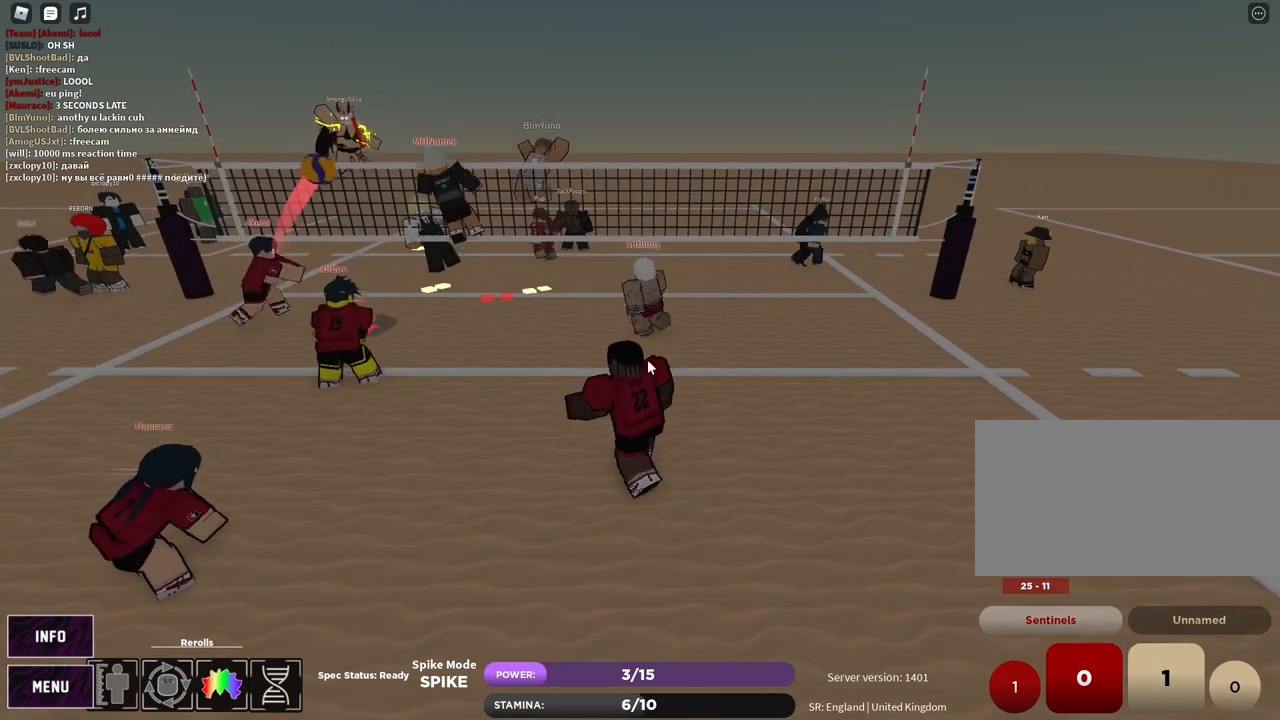
{"keys": ["d"], "mouse": ["right"], "events": [[50, "w", "down"], [67, "d", "down"], [200, "w", "up"], [217, "c", "down"], [300, "mouse_right", "down"], [350, "c", "up"]]}
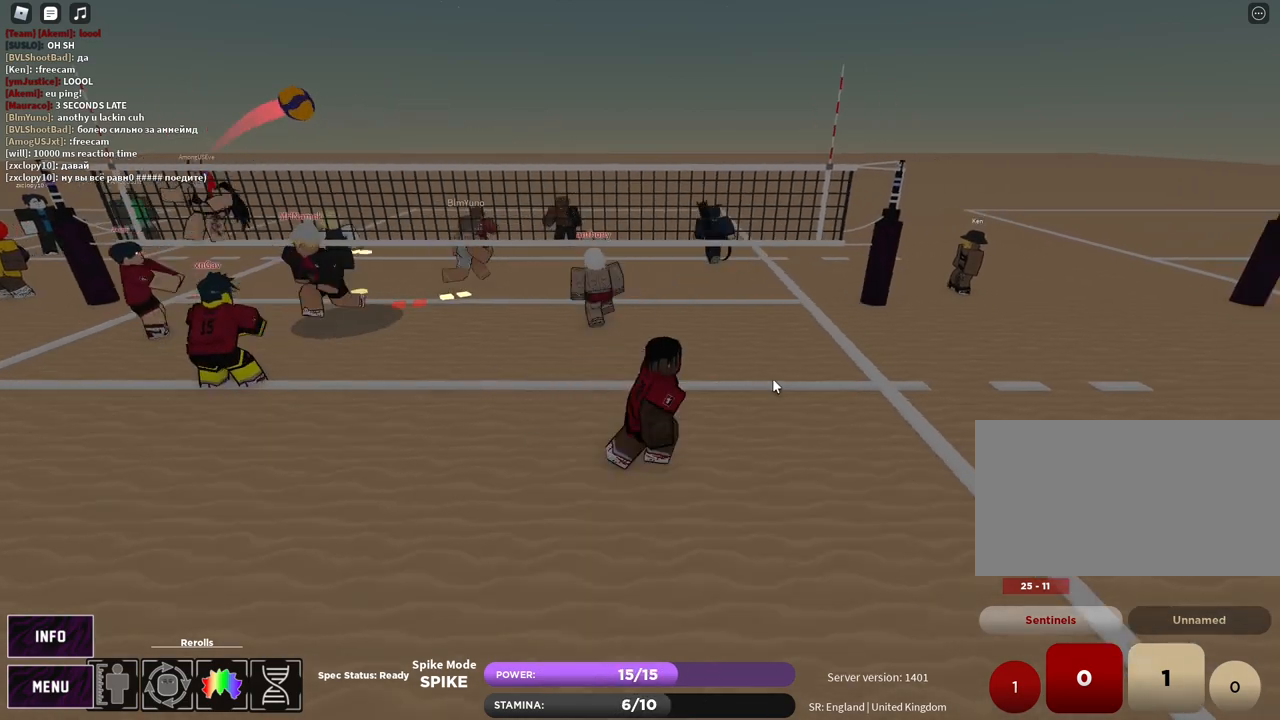
{"keys": ["e", "z"], "mouse": ["right"], "events": [[17, "w", "down"], [150, "d", "up"], [200, "a", "down"], [300, "a", "up"], [300, "w", "up"], [450, "z", "down"], [500, "e", "down"]]}
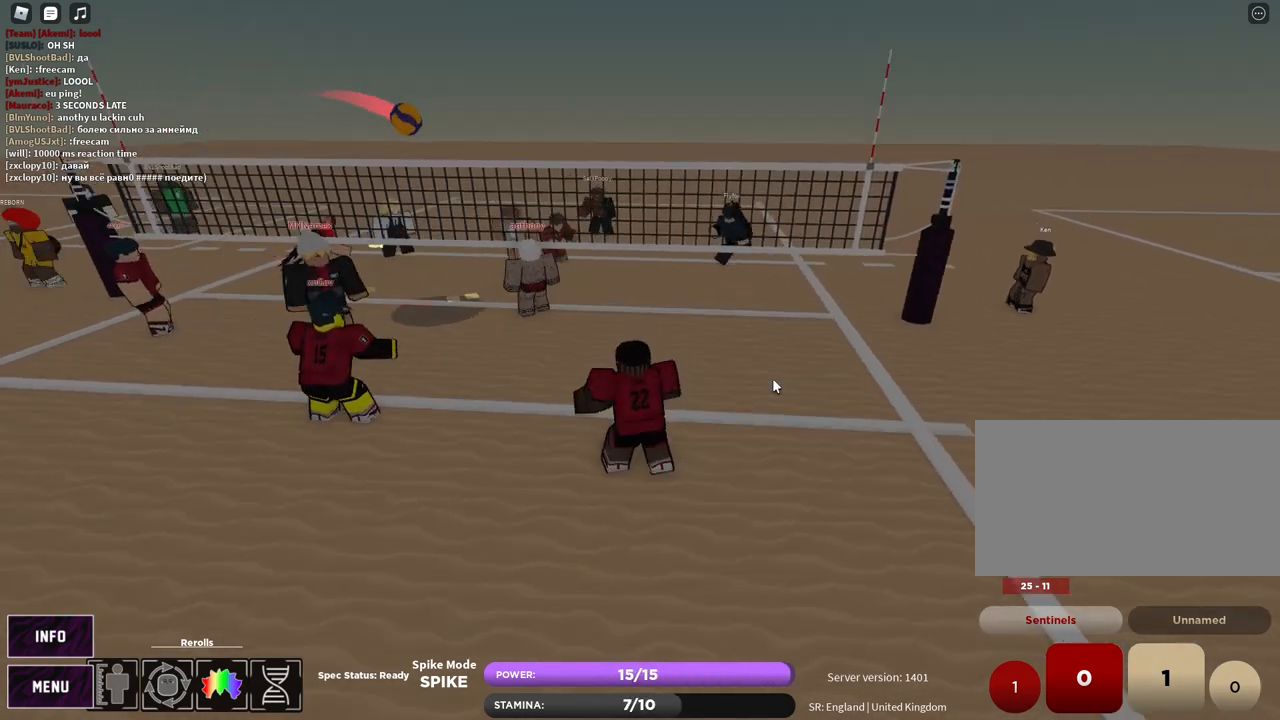
{"keys": [], "mouse": ["right"], "events": [[50, "z", "up"], [67, "e", "up"], [133, "e", "down"], [217, "e", "up"], [267, "z", "down"], [300, "e", "down"], [367, "e", "up"], [367, "z", "up"], [417, "e", "down"], [500, "e", "up"]]}
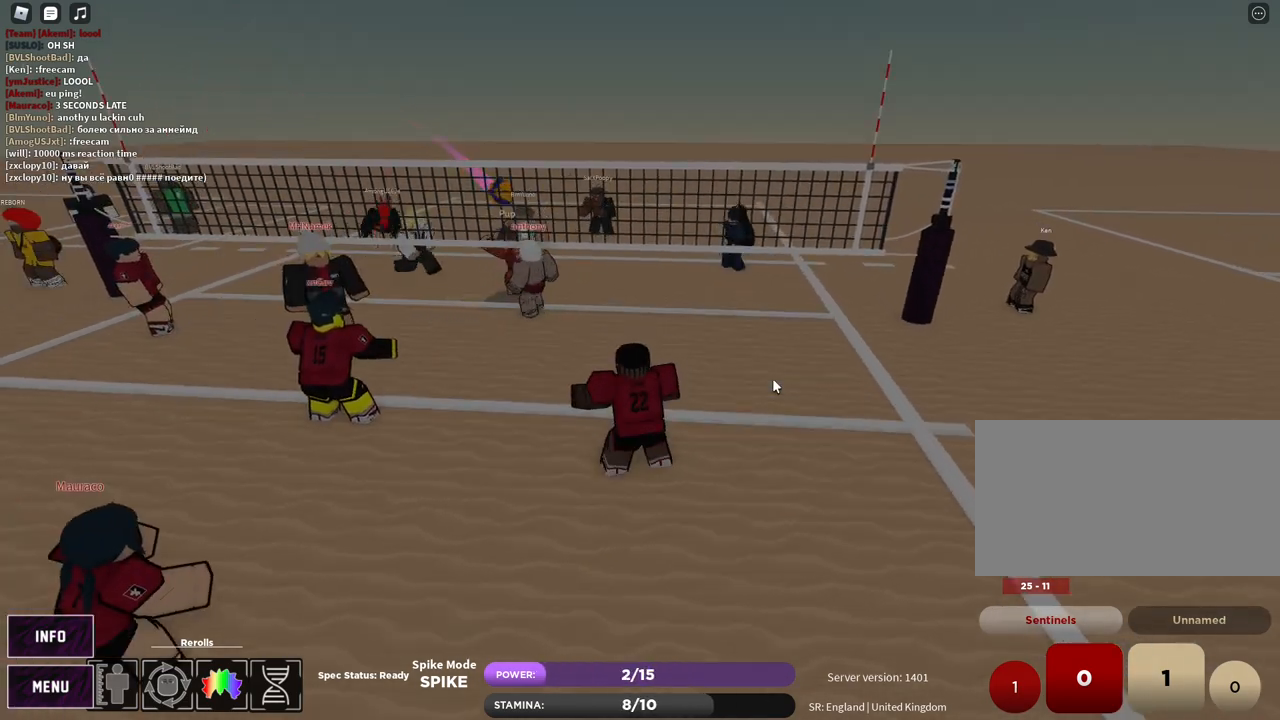
{"keys": ["s", "shift"], "mouse": ["right"], "events": [[133, "s", "down"], [483, "shift", "down"]]}
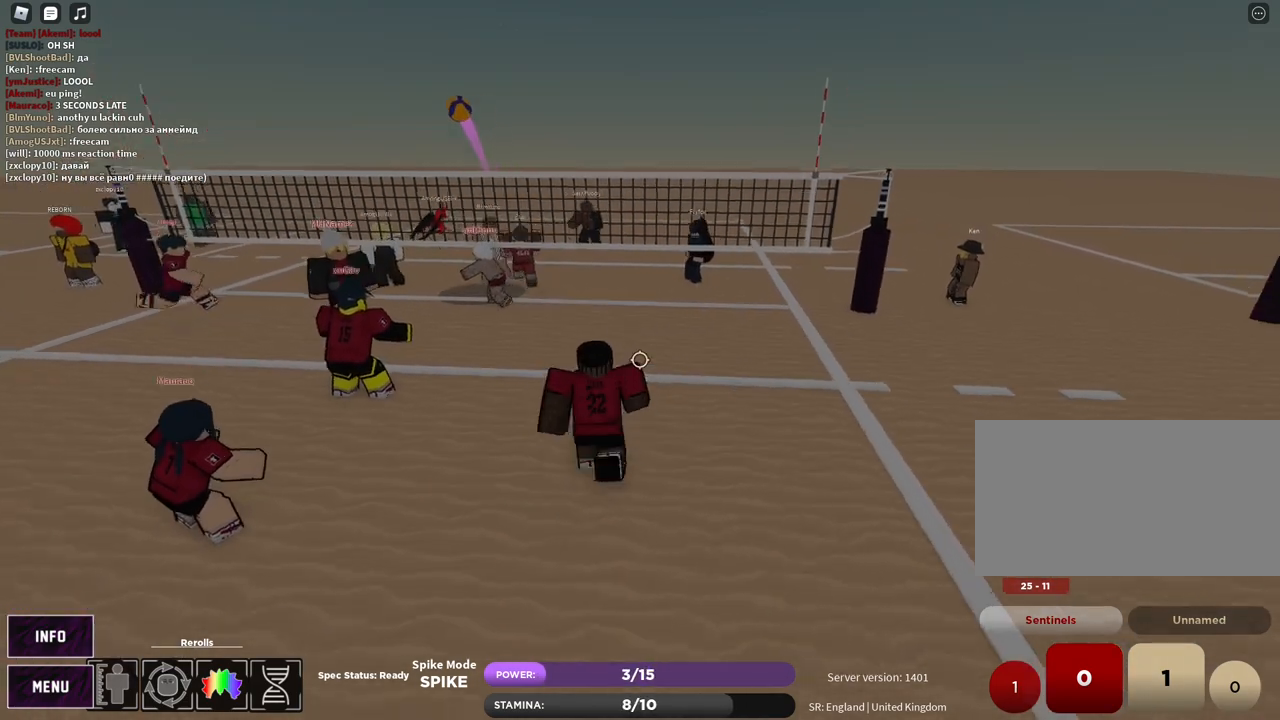
{"keys": [], "mouse": [], "events": [[83, "d", "down"], [183, "shift", "up"], [317, "d", "up"], [317, "mouse_right", "up"], [317, "s", "up"]]}
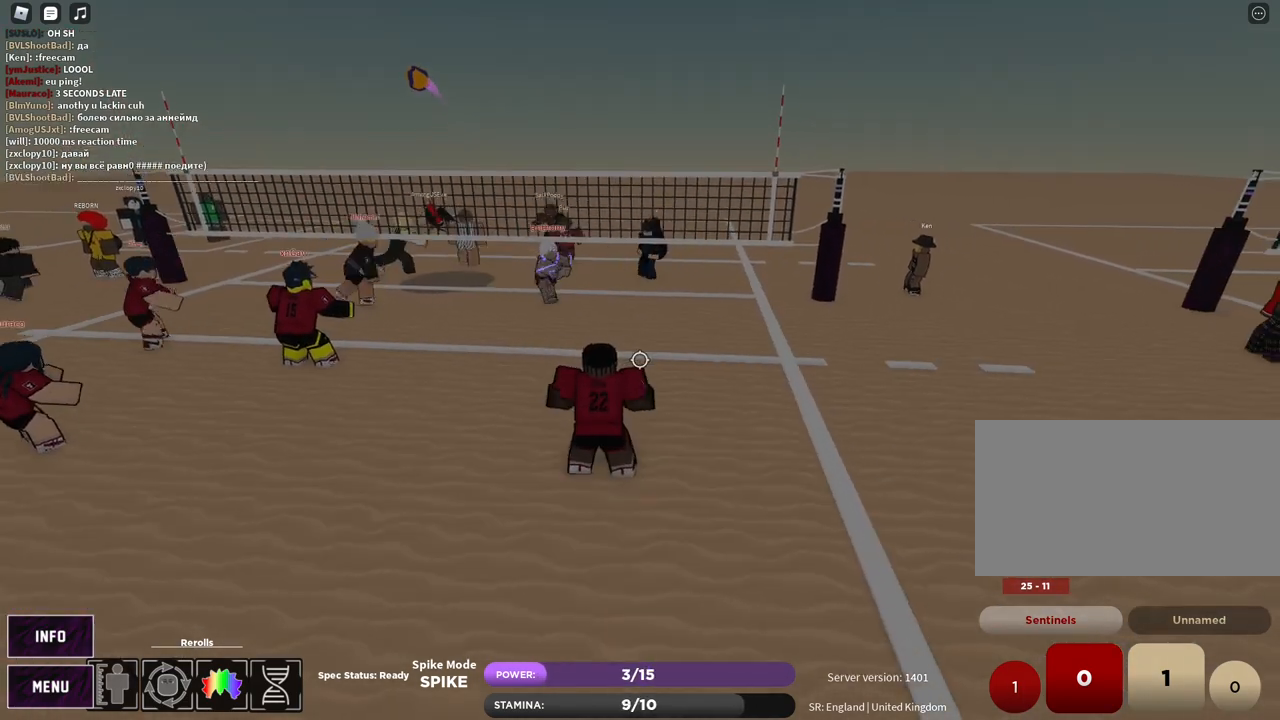
{"keys": ["t"], "mouse": [], "events": [[233, "w", "down"], [250, "a", "down"], [283, "a", "up"], [283, "t", "down"], [300, "w", "up"]]}
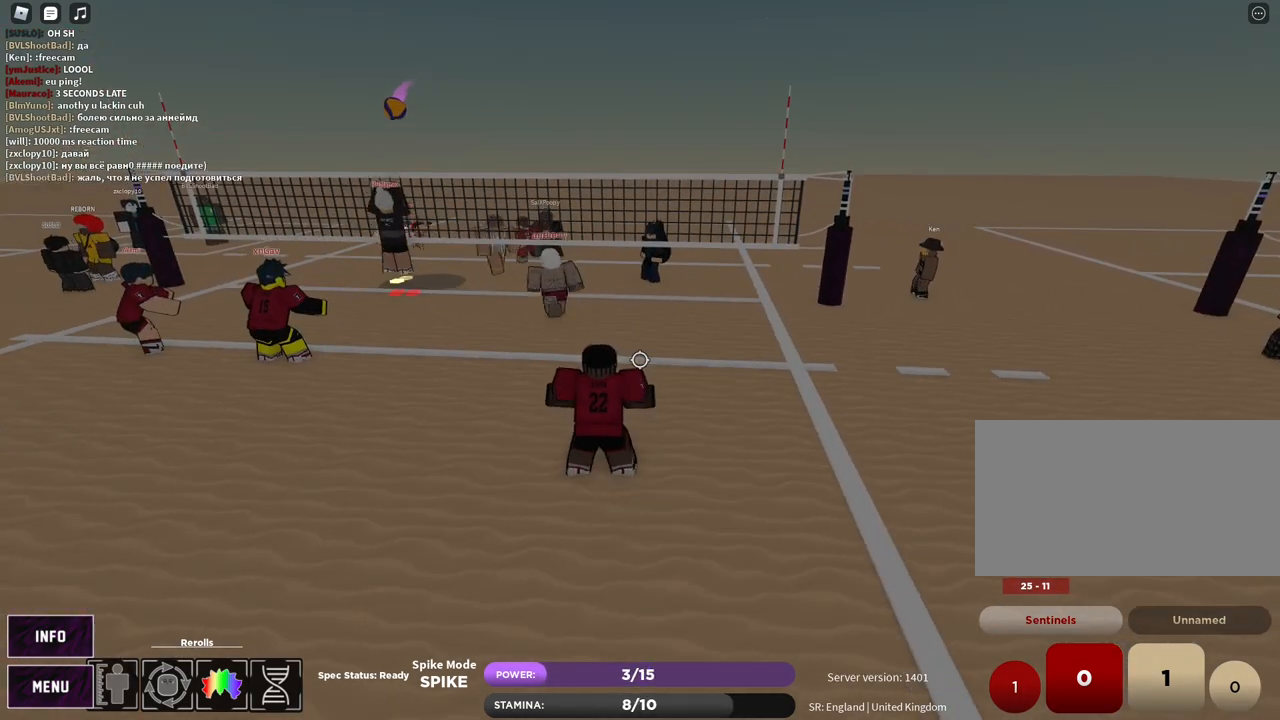
{"keys": ["a", "s"], "mouse": [], "events": [[167, "t", "up"], [467, "a", "down"], [500, "s", "down"]]}
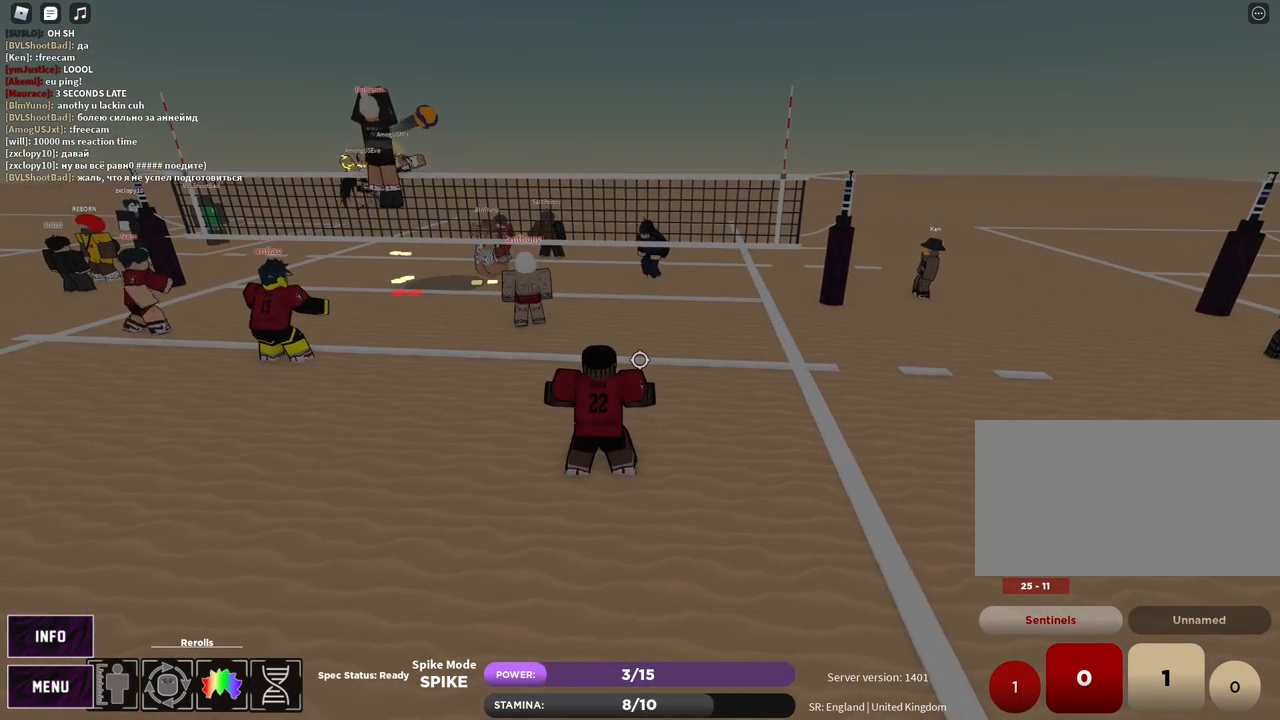
{"keys": ["a"], "mouse": [], "events": [[50, "t", "down"], [83, "a", "up"], [100, "s", "up"], [117, "d", "down"], [183, "w", "down"], [250, "d", "up"], [267, "mouse_left", "down"], [317, "w", "up"], [333, "t", "up"], [350, "a", "down"], [400, "mouse_left", "up"]]}
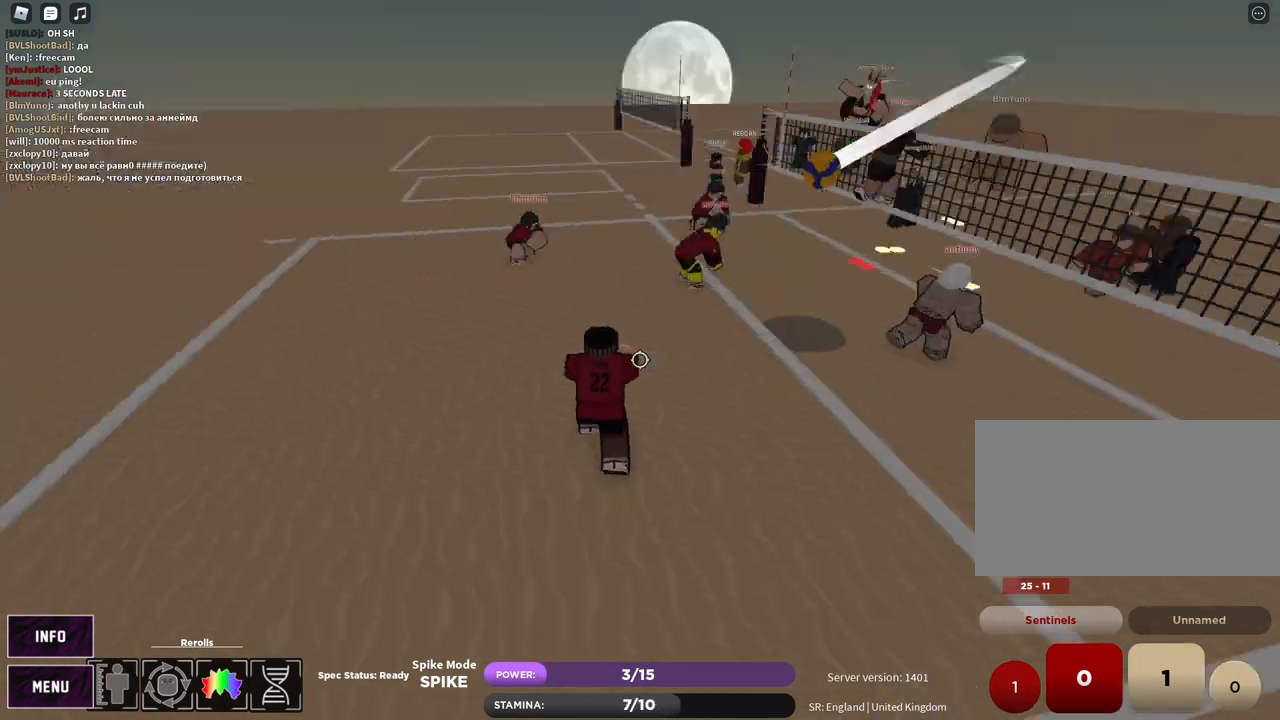
{"keys": [], "mouse": ["right"], "events": [[17, "3", "down"], [83, "3", "up"], [83, "a", "up"], [100, "shift", "down"], [150, "z", "down"], [183, "e", "down"], [200, "shift", "up"], [217, "z", "up"], [267, "e", "up"], [483, "mouse_right", "down"]]}
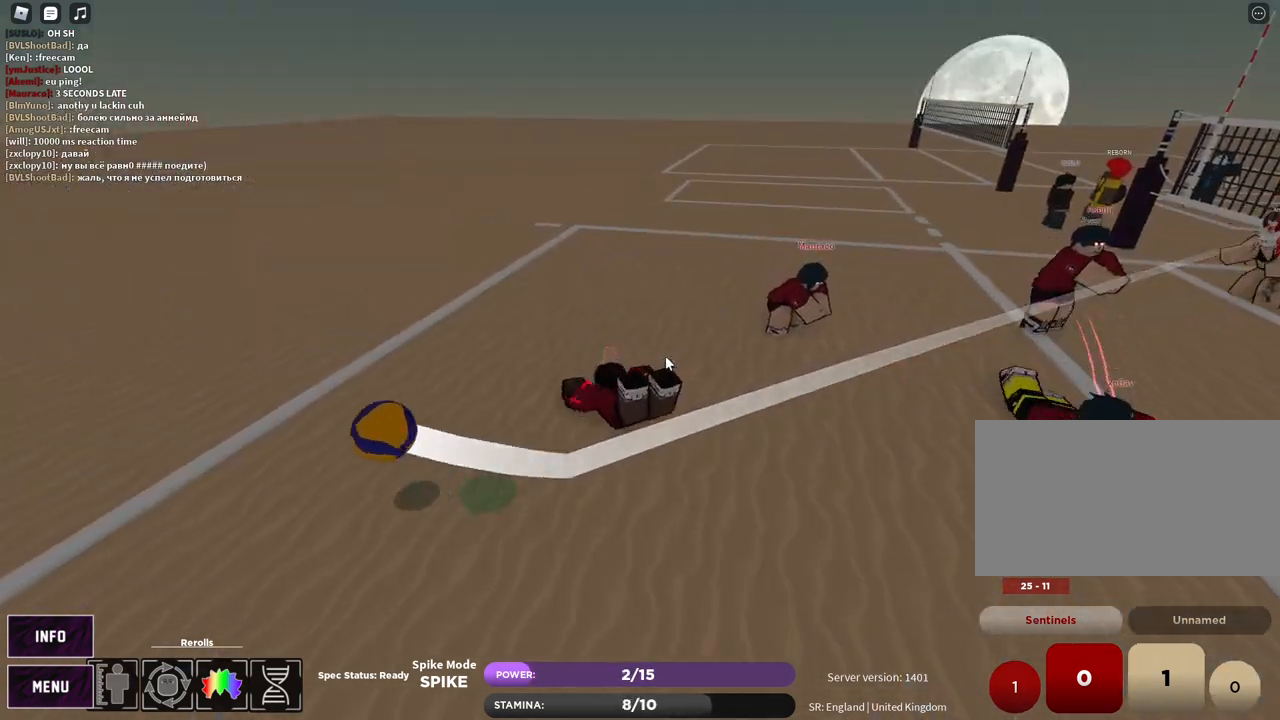
{"keys": ["z"], "mouse": [], "events": [[33, "z", "down"], [67, "e", "down"], [117, "z", "up"], [150, "e", "up"], [183, "mouse_left", "down"], [250, "mouse_right", "up"], [267, "mouse_left", "up"], [267, "z", "down"], [300, "e", "down"], [333, "z", "up"], [350, "e", "up"], [483, "z", "down"]]}
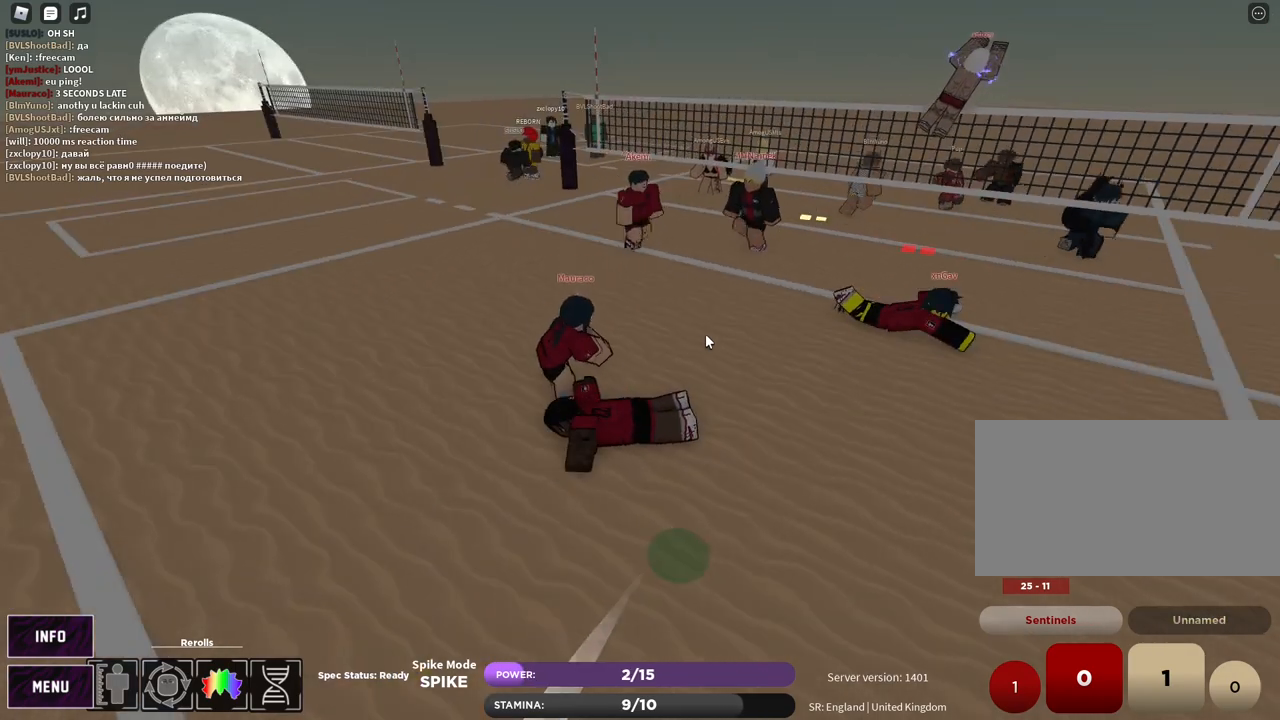
{"keys": [], "mouse": [], "events": [[33, "e", "down"], [67, "z", "up"], [83, "e", "up"], [250, "s", "down"], [367, "s", "up"]]}
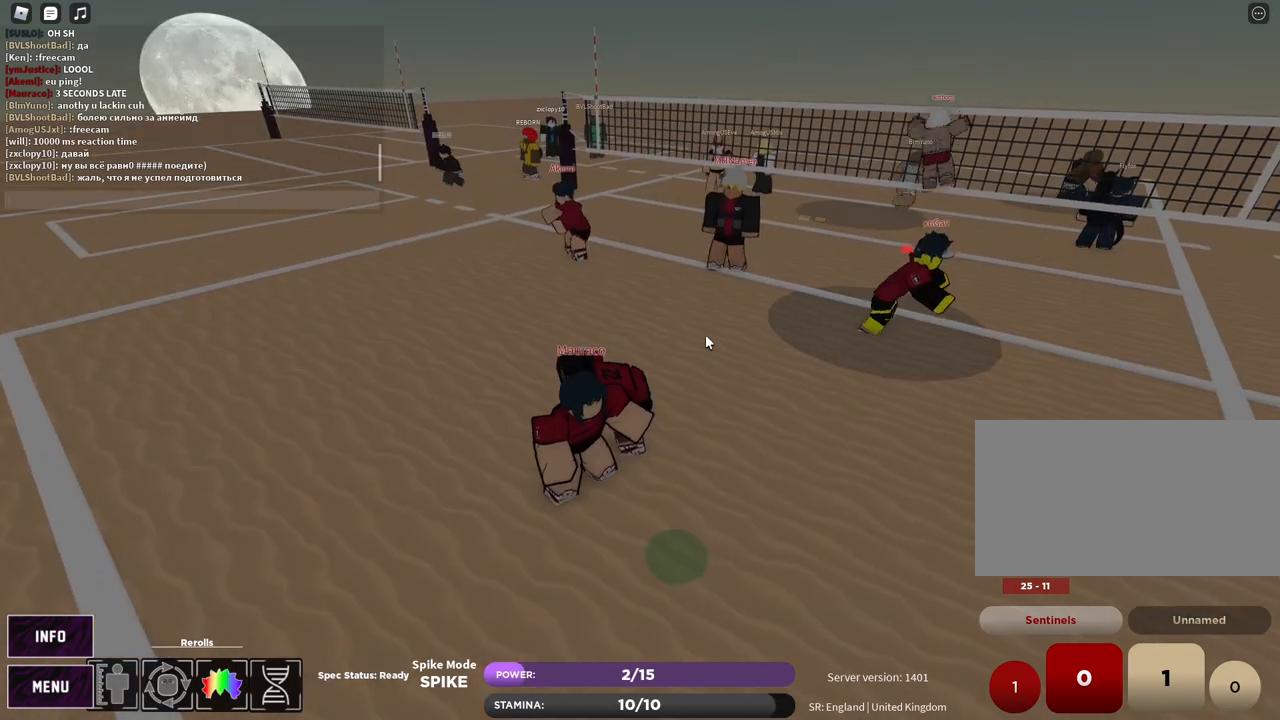
{"keys": [], "mouse": [], "events": [[233, "a", "down"], [317, "a", "up"], [417, "space", "down"], [483, "space", "up"]]}
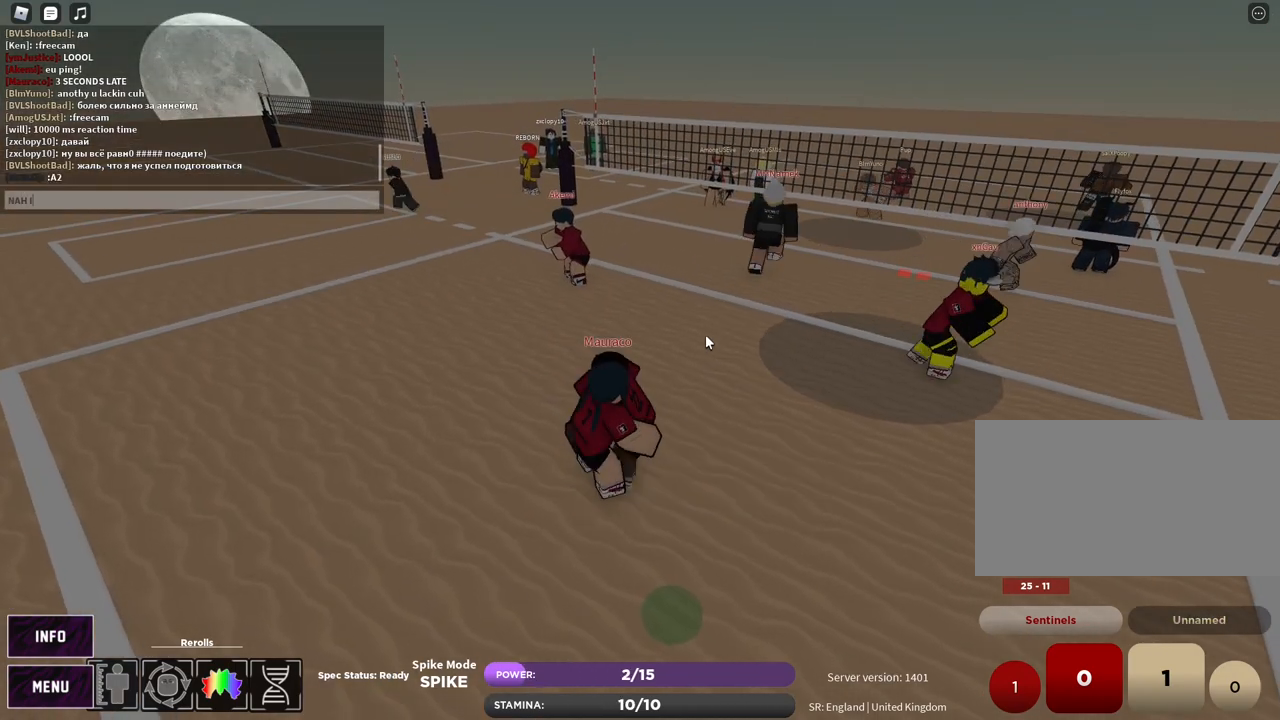
{"keys": [], "mouse": [], "events": [[67, "t", "down"], [117, "s", "down"], [150, "t", "up"], [167, "s", "up"], [167, "space", "down"], [250, "space", "up"]]}
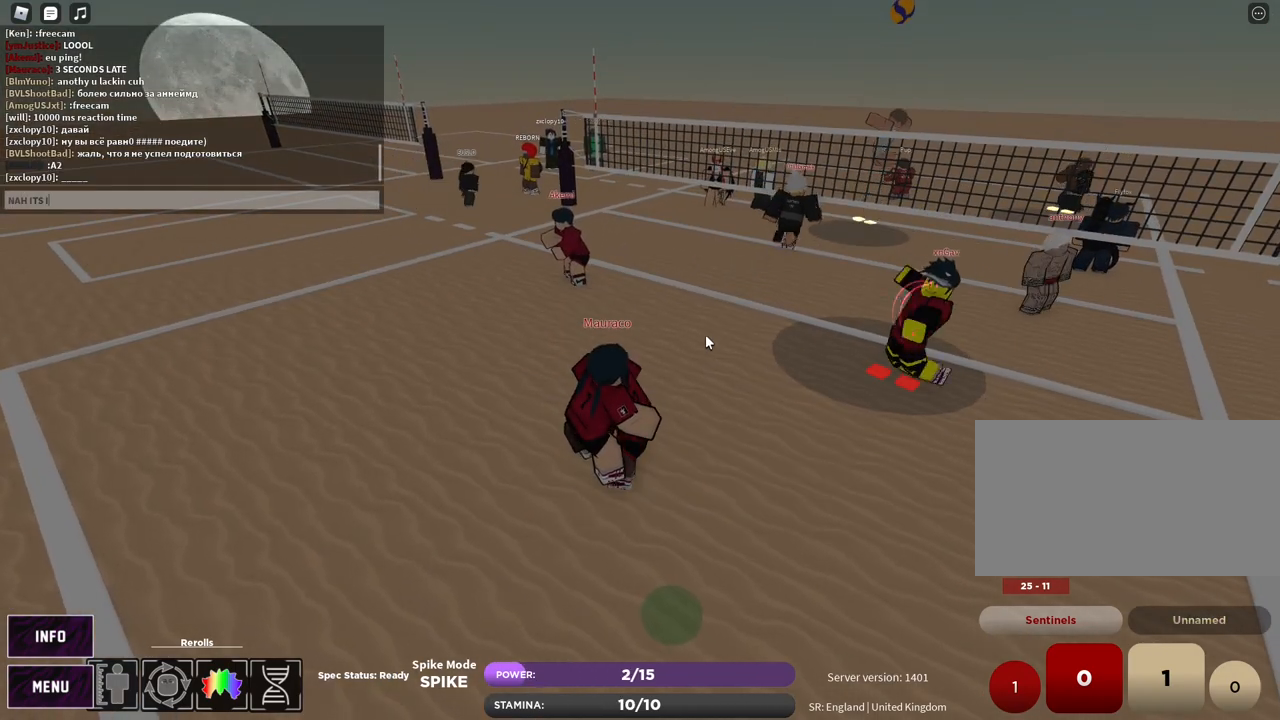
{"keys": ["s"], "mouse": [], "events": [[333, "s", "down"], [400, "s", "up"], [467, "s", "down"]]}
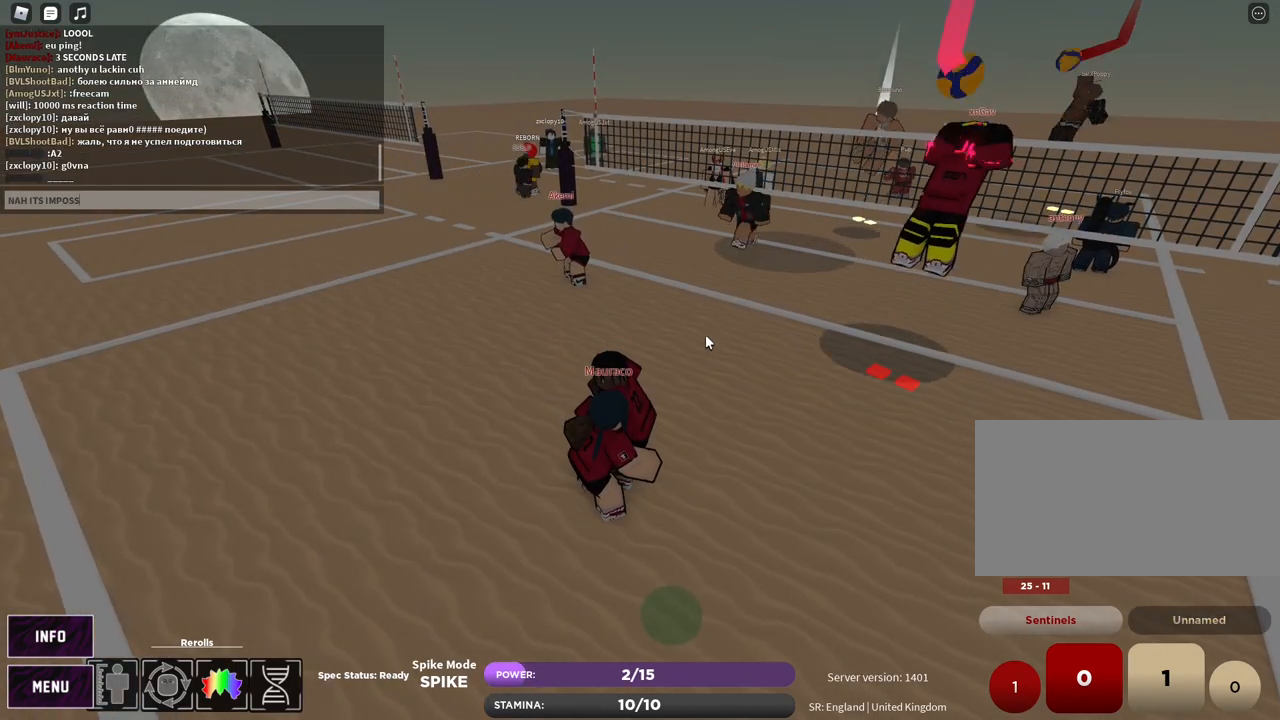
{"keys": [], "mouse": [], "events": [[33, "s", "up"], [117, "b", "down"], [200, "b", "up"], [283, "e", "down"], [333, "e", "up"]]}